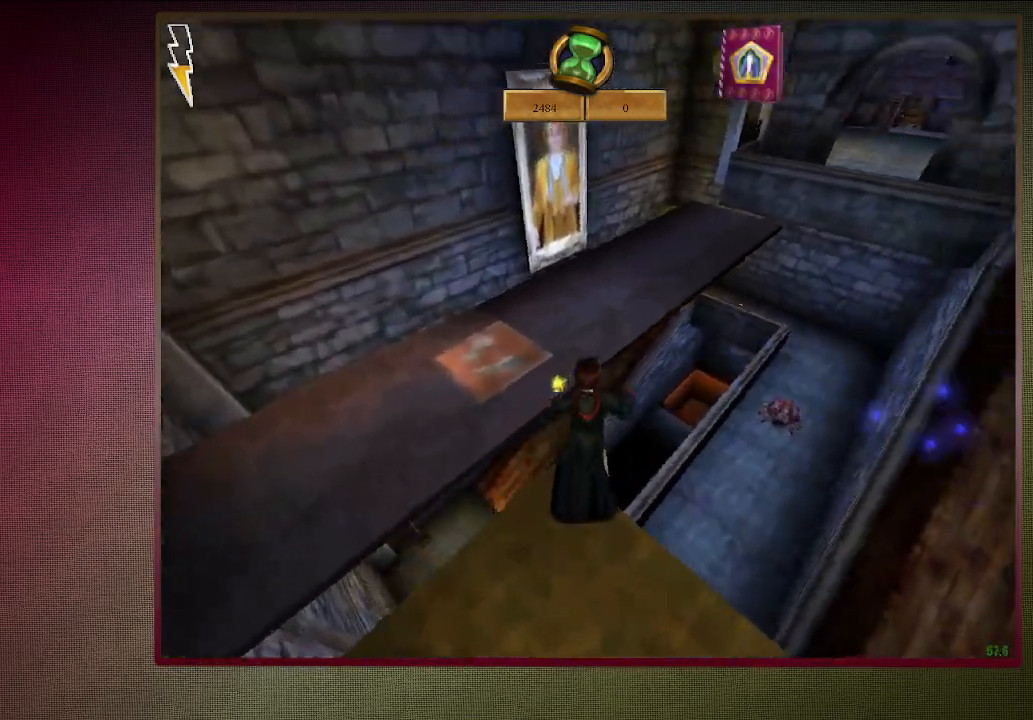
Gameplay with keyboard and mouse; each line is a JSON object with the keys and mouse buttons held at the frame after it. "events" lists presses ("down") and releases ("up") of "a", "alt", "c", "ctrl", "d", "down", "e", "f1", "left", "q", "return", "right", "s", "shift", "space", "tab", "up", "v", "w", "x", "z", "mouse_left", "mouse_wheel" and "mouse_right" between this image and that frame as [ms after this image, input, new state], when the widget could be followed in between. "mouse_left", "mouse_wheel", "mouse_right" = the "left", "wheel", "right" buttons of the "mouse" list. No other keys are recorded. "wheel" means that the mouse wheel is clicked or scrolled. Mouse movement is not recorded. Not read: other_keys.
{"keys": ["d", "shift", "space", "w"], "mouse": ["left"], "events": [[33, "mouse_left", "down"], [33, "mouse_right", "down"], [167, "mouse_left", "up"], [217, "mouse_right", "up"], [267, "mouse_left", "down"], [417, "mouse_left", "up"], [500, "mouse_left", "down"]]}
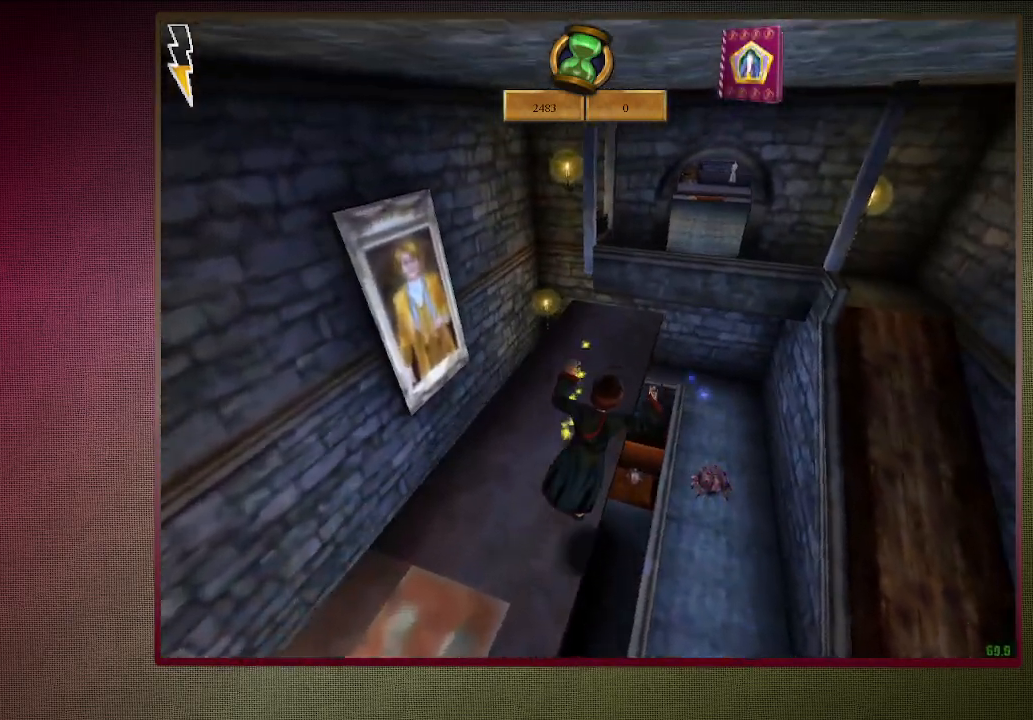
{"keys": ["shift", "space", "w"], "mouse": [], "events": [[100, "mouse_left", "up"], [183, "d", "up"]]}
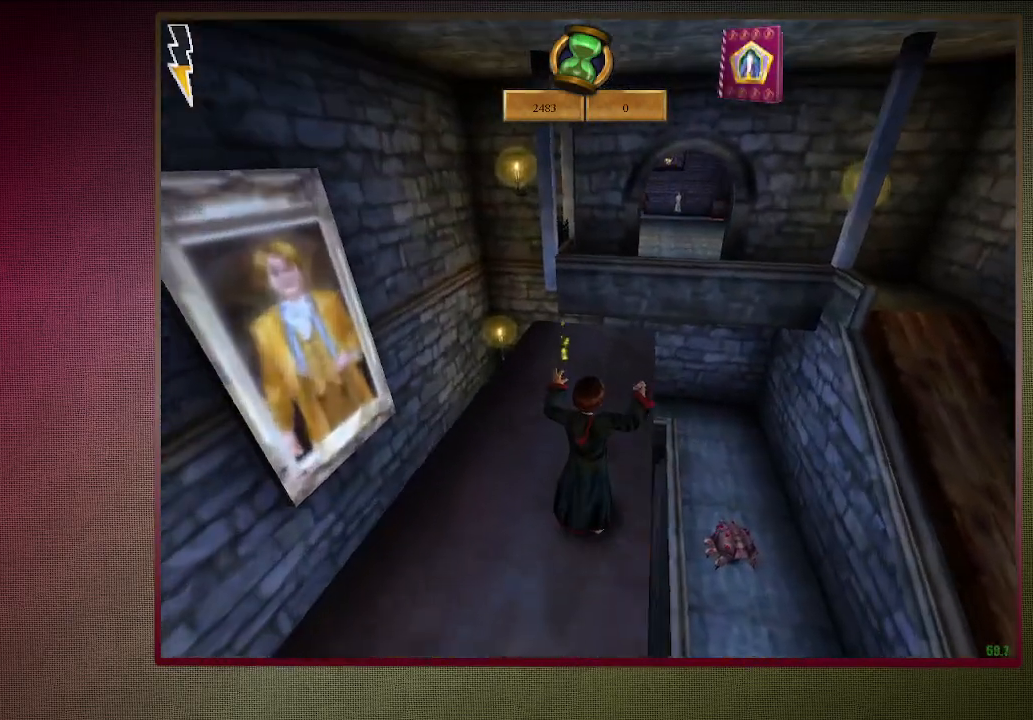
{"keys": ["shift", "space", "w"], "mouse": [], "events": []}
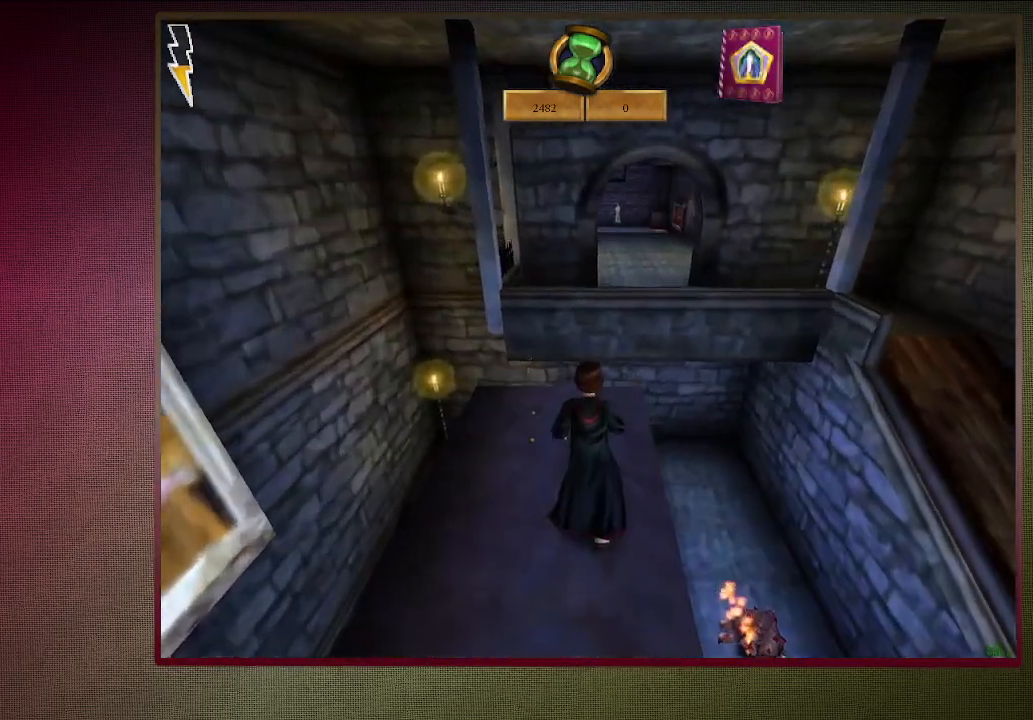
{"keys": ["shift", "space", "w"], "mouse": [], "events": []}
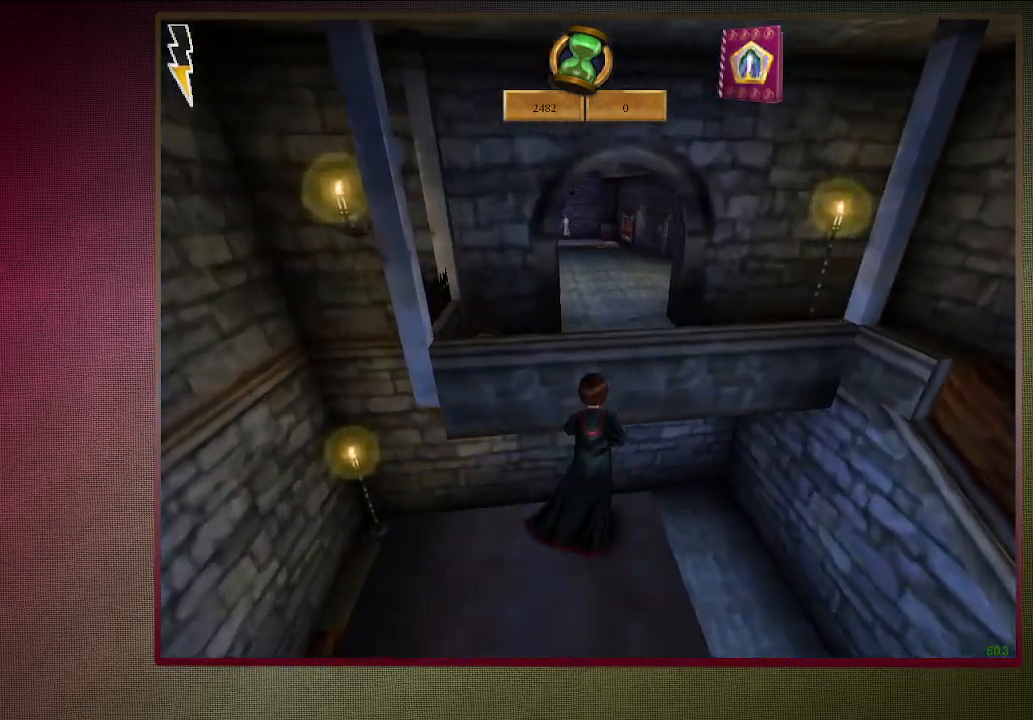
{"keys": ["d", "shift", "space", "w"], "mouse": [], "events": [[50, "mouse_left", "down"], [50, "mouse_right", "down"], [183, "d", "down"], [233, "mouse_left", "up"], [233, "mouse_right", "up"], [317, "mouse_left", "down"], [467, "mouse_left", "up"]]}
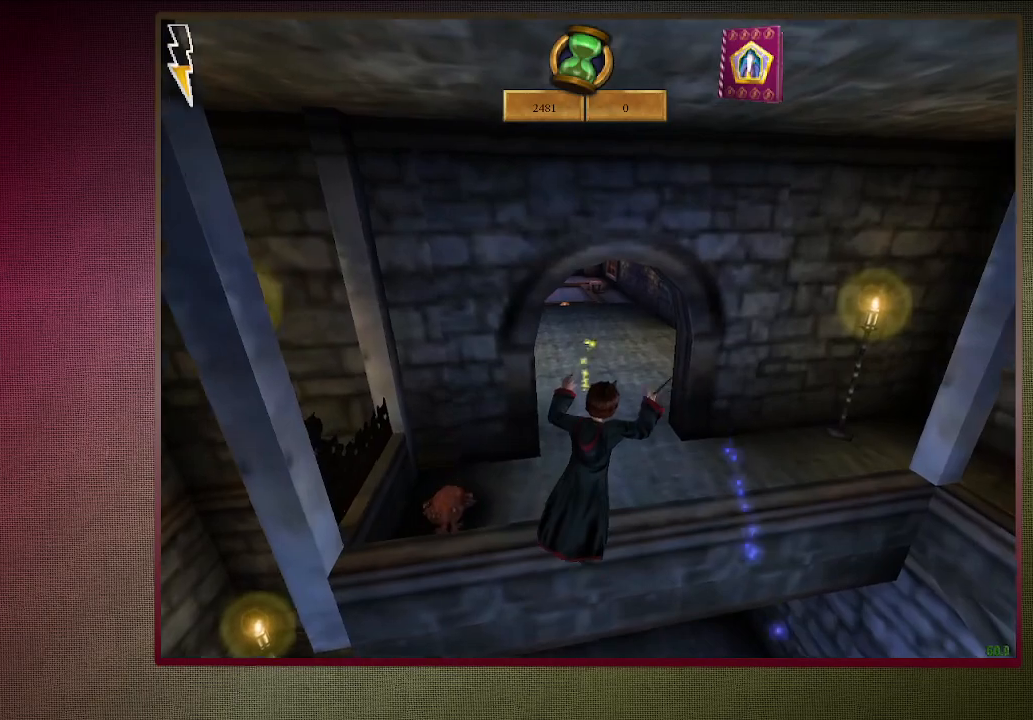
{"keys": ["shift", "space", "w"], "mouse": [], "events": [[67, "mouse_left", "down"], [167, "mouse_left", "up"], [267, "mouse_left", "down"], [300, "d", "up"], [383, "mouse_left", "up"]]}
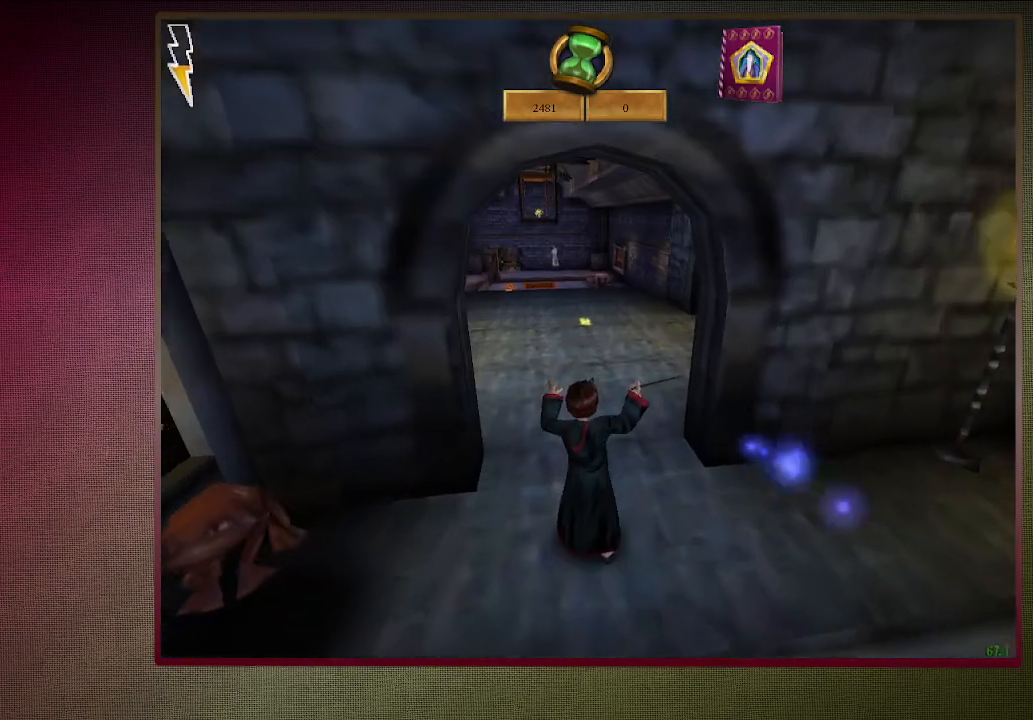
{"keys": ["shift", "space", "w"], "mouse": [], "events": []}
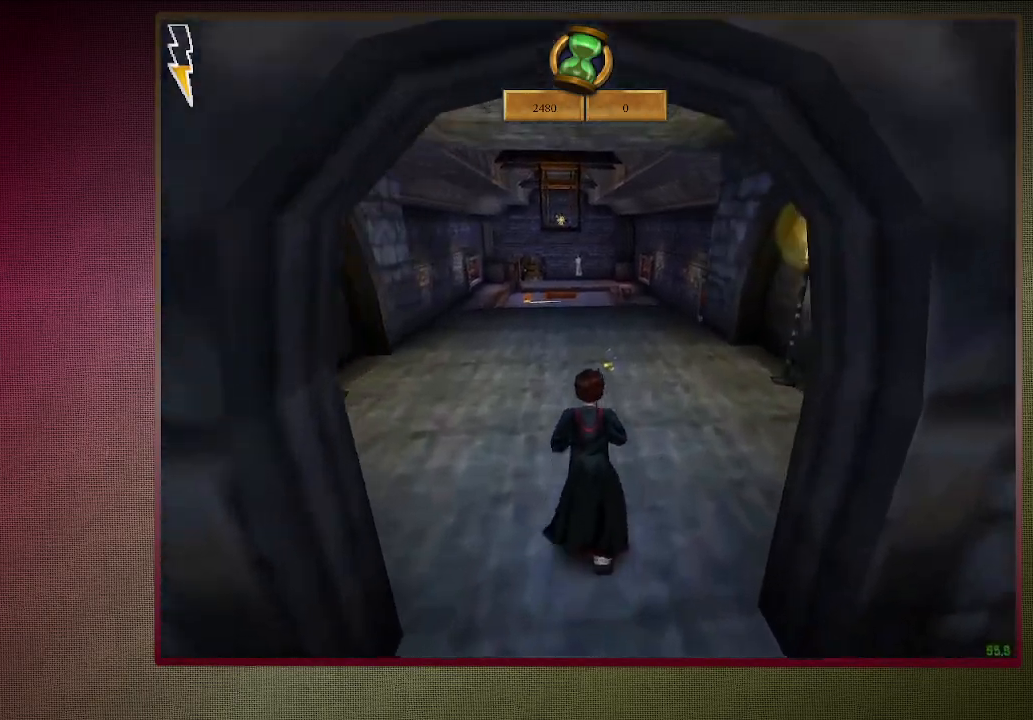
{"keys": ["shift", "space", "w"], "mouse": [], "events": []}
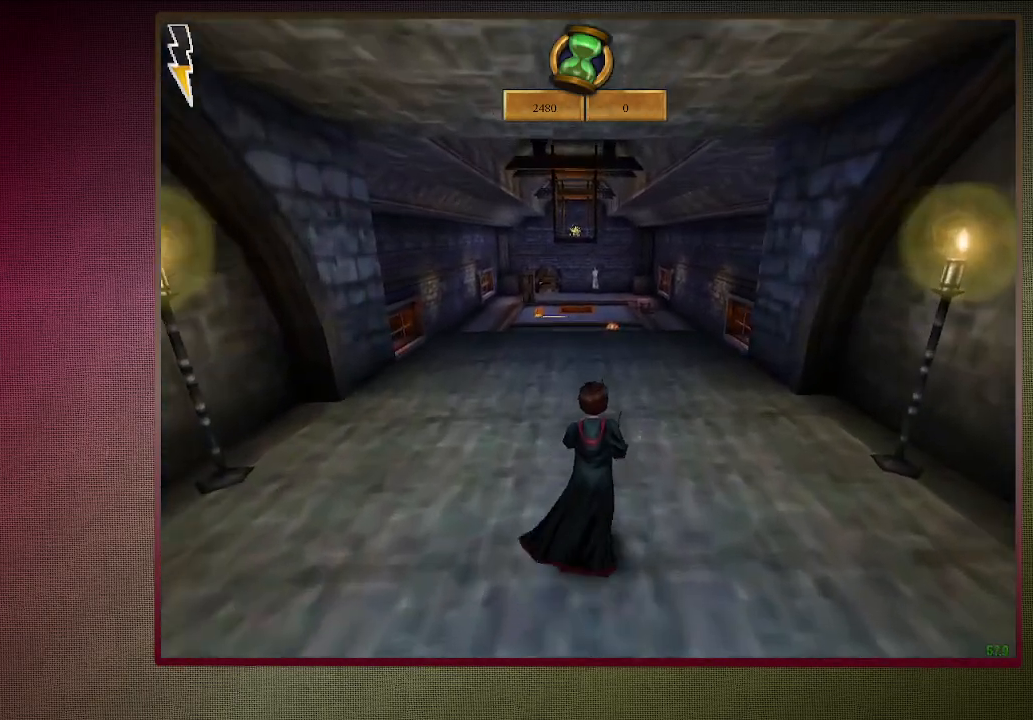
{"keys": ["shift", "space", "w"], "mouse": [], "events": []}
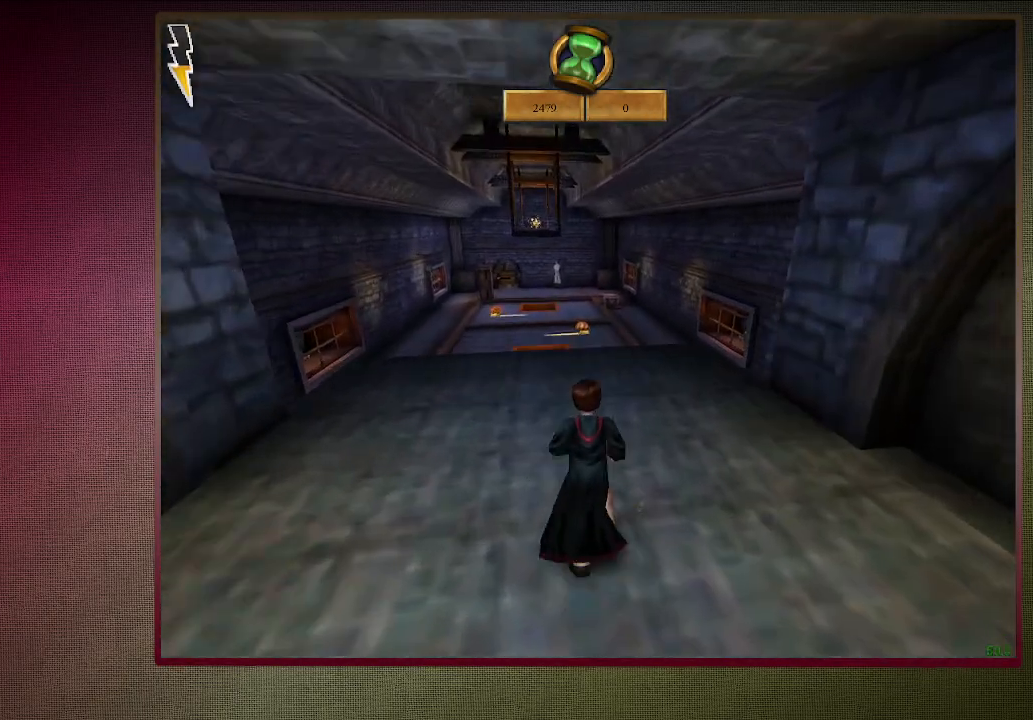
{"keys": ["shift", "space", "w"], "mouse": [], "events": []}
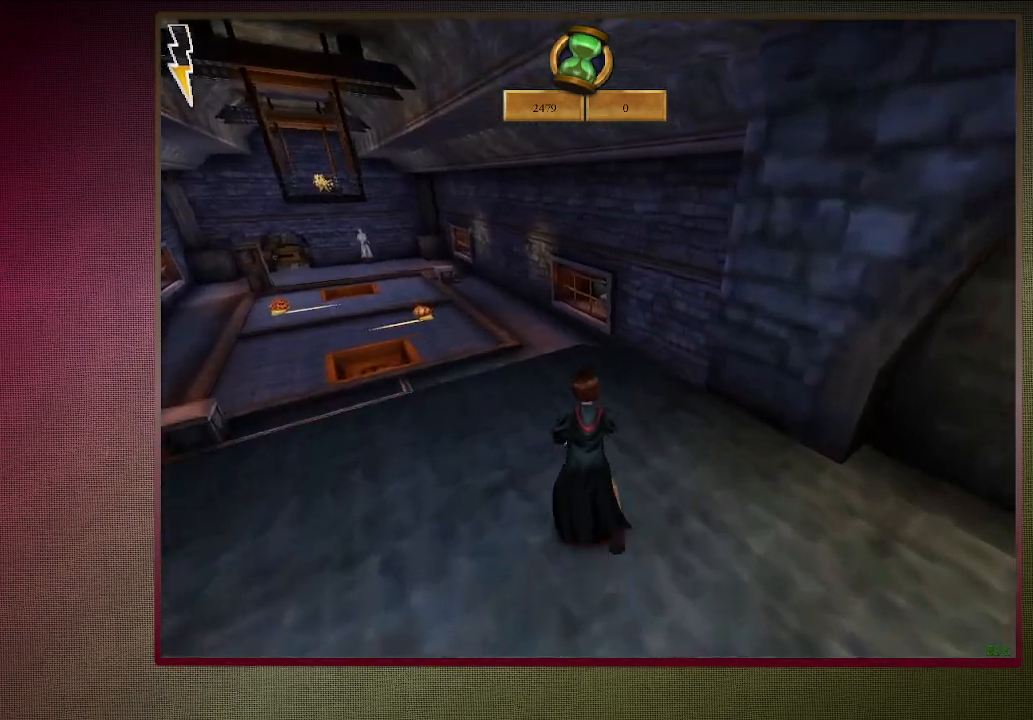
{"keys": ["shift", "space", "w"], "mouse": [], "events": []}
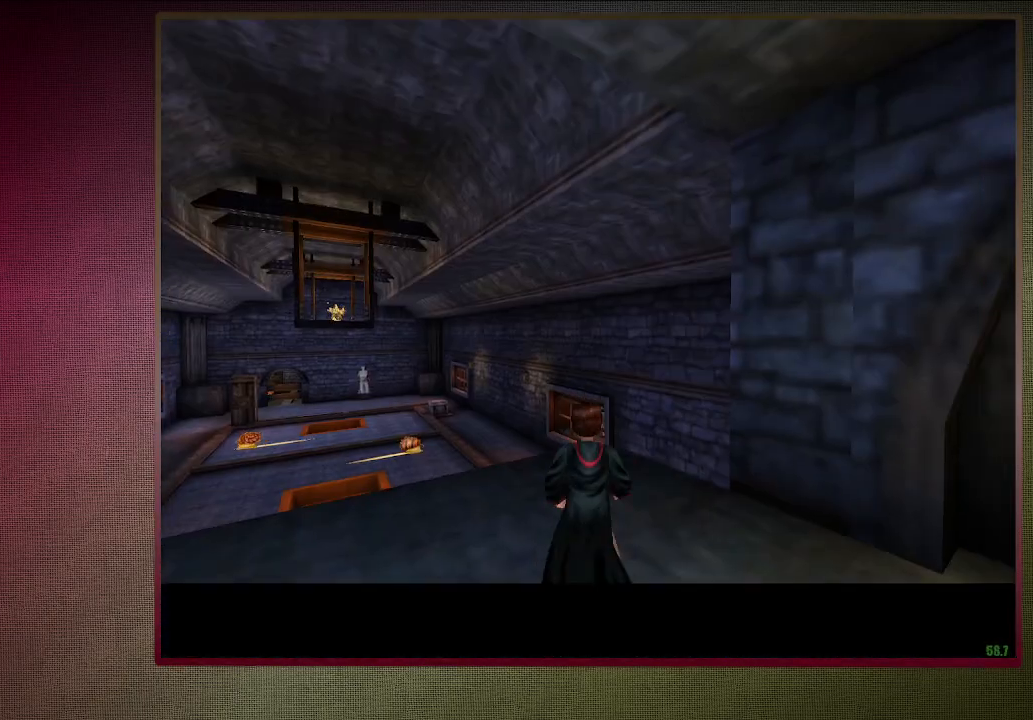
{"keys": ["shift", "space", "w"], "mouse": [], "events": []}
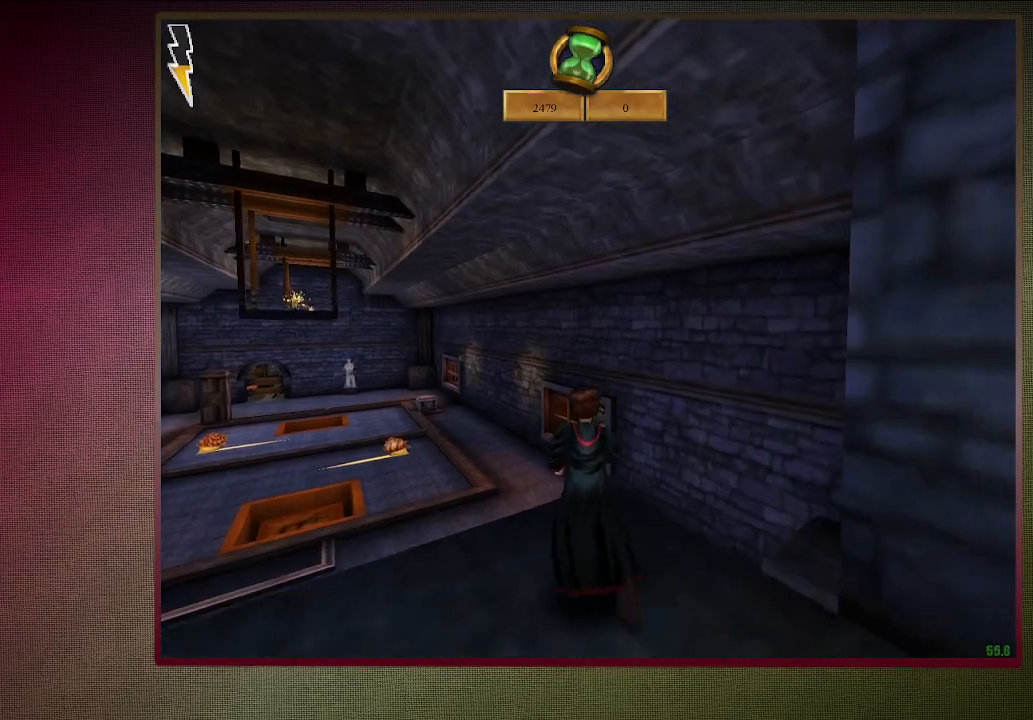
{"keys": ["shift", "space", "w"], "mouse": ["left", "right"], "events": [[450, "mouse_left", "down"], [450, "mouse_right", "down"]]}
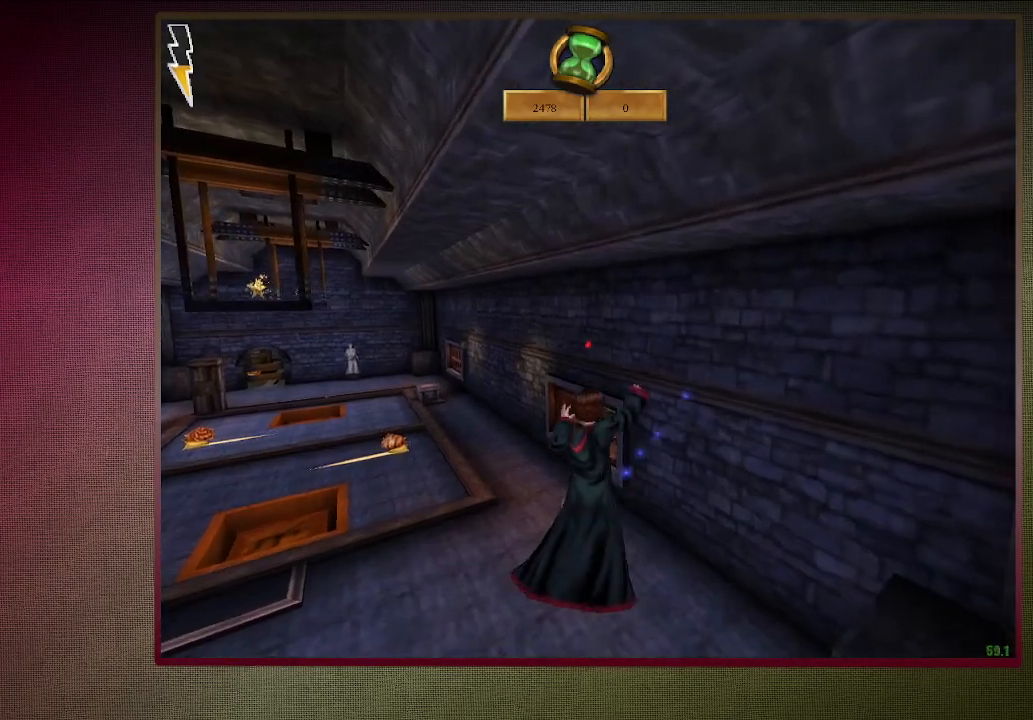
{"keys": ["shift", "space", "w"], "mouse": ["left"], "events": [[150, "mouse_left", "up"], [150, "mouse_right", "up"], [233, "mouse_left", "down"], [367, "mouse_left", "up"], [467, "mouse_left", "down"]]}
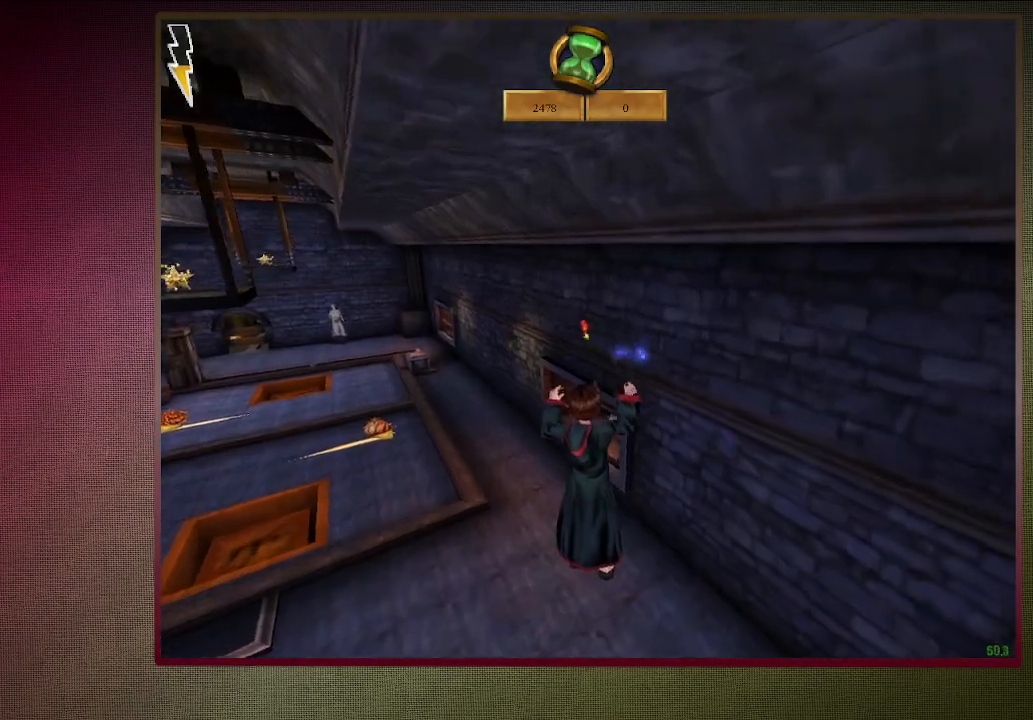
{"keys": ["a", "shift", "space", "w"], "mouse": ["left"], "events": [[67, "mouse_left", "up"], [200, "mouse_left", "down"], [300, "mouse_left", "up"], [383, "mouse_left", "down"], [433, "a", "down"]]}
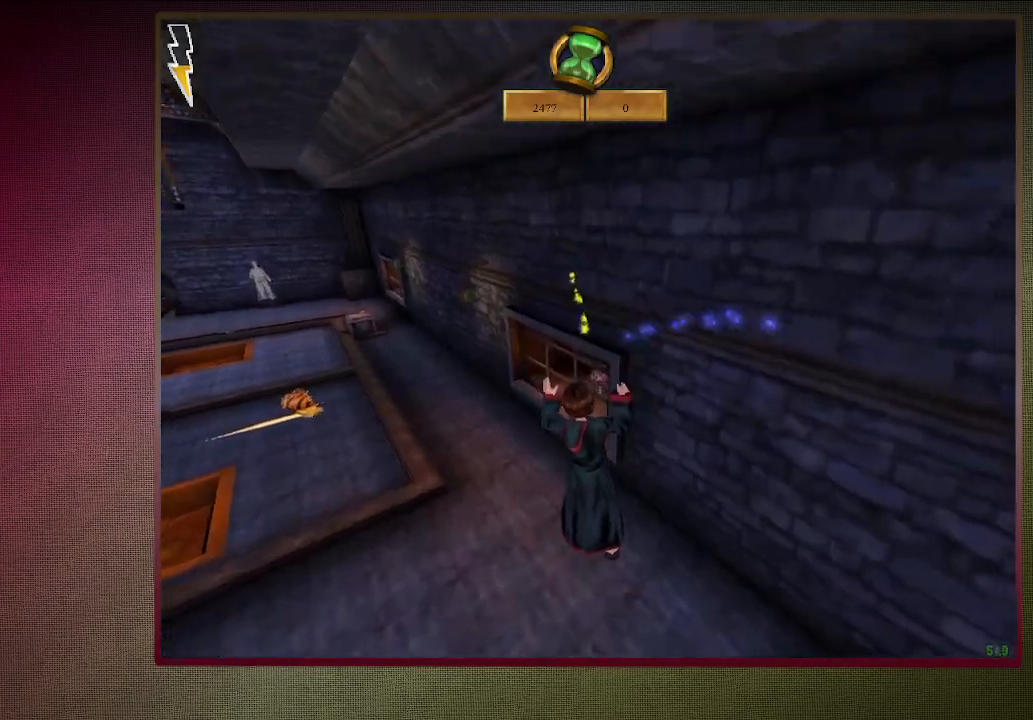
{"keys": ["a", "shift", "space", "w"], "mouse": [], "events": [[33, "mouse_left", "up"], [117, "mouse_left", "down"], [267, "mouse_left", "up"], [350, "mouse_left", "down"], [450, "mouse_left", "up"]]}
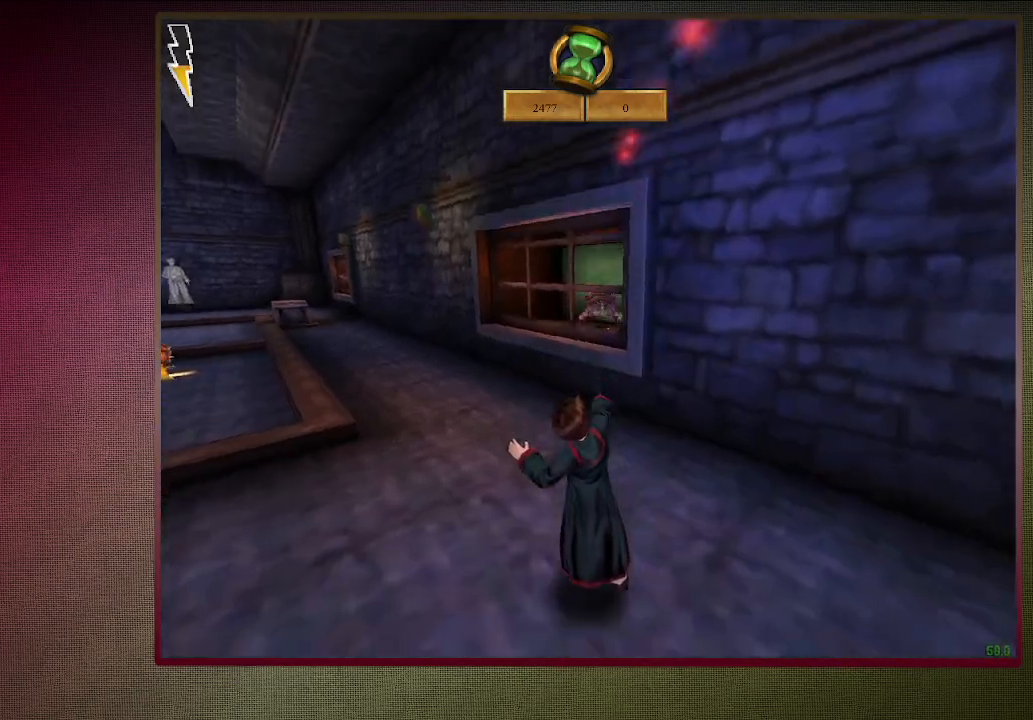
{"keys": ["a", "shift", "space", "w"], "mouse": [], "events": [[50, "mouse_left", "down"], [183, "mouse_left", "up"]]}
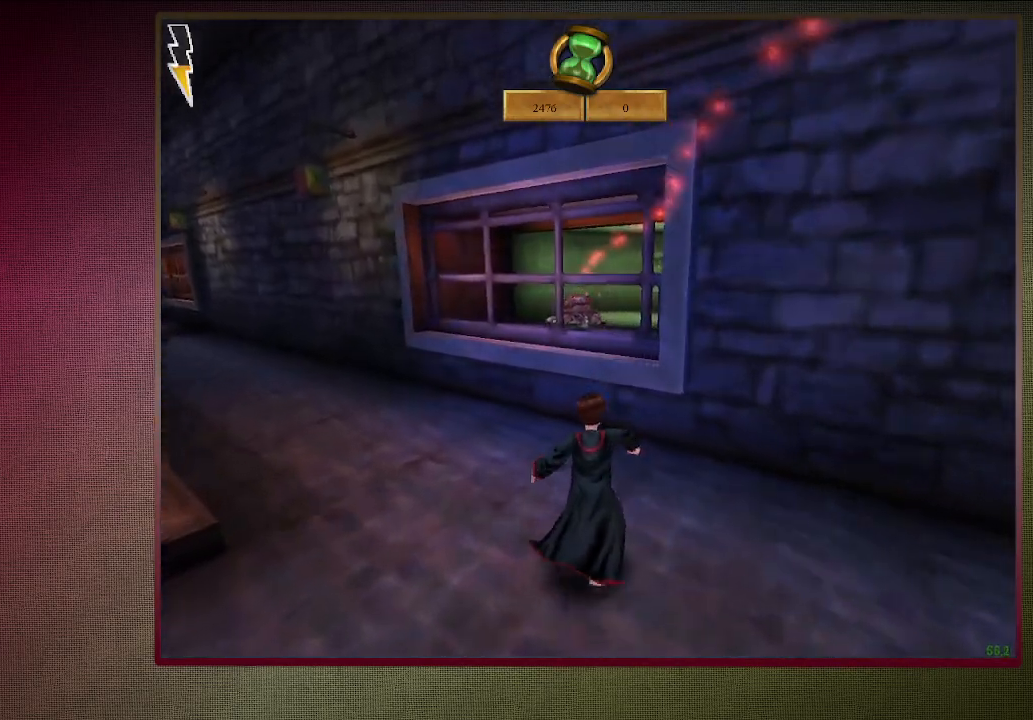
{"keys": ["a", "space"], "mouse": [], "events": [[167, "w", "up"], [333, "mouse_left", "down"], [483, "mouse_left", "up"], [483, "shift", "up"]]}
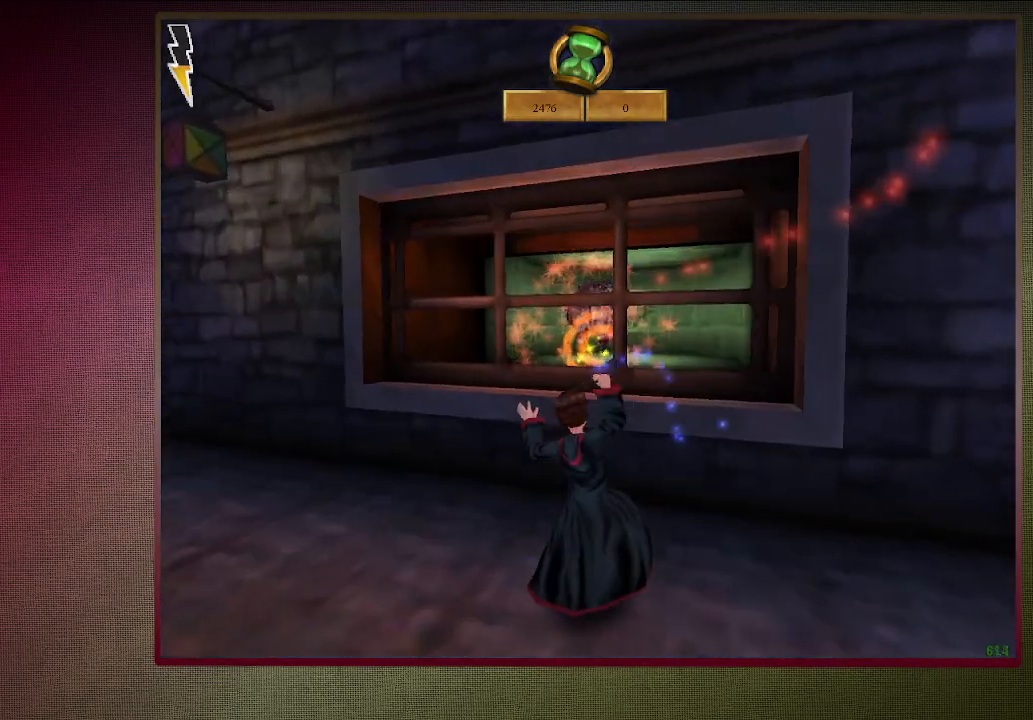
{"keys": ["space"], "mouse": ["left"], "events": [[83, "a", "up"], [83, "mouse_left", "down"], [167, "mouse_left", "up"], [217, "tab", "down"], [317, "mouse_left", "down"], [317, "tab", "up"], [350, "tab", "down"], [400, "mouse_left", "up"], [450, "tab", "up"], [500, "mouse_left", "down"]]}
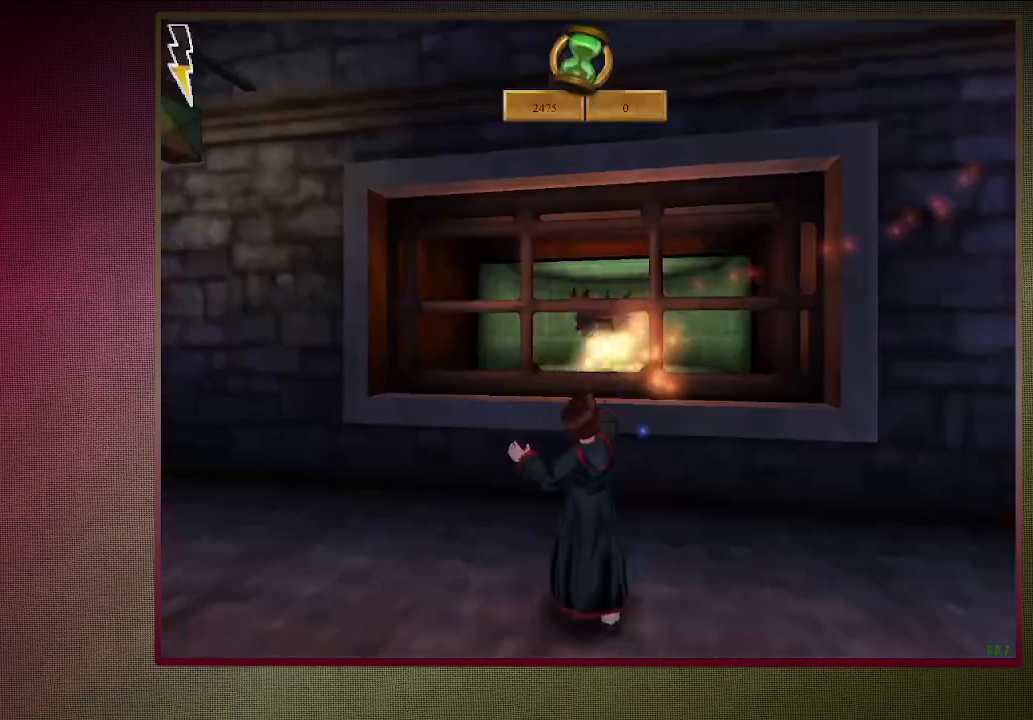
{"keys": ["a", "s", "space"], "mouse": ["left"], "events": [[83, "mouse_left", "up"], [133, "s", "down"], [183, "mouse_left", "down"], [333, "mouse_left", "up"], [383, "mouse_left", "down"], [467, "a", "down"]]}
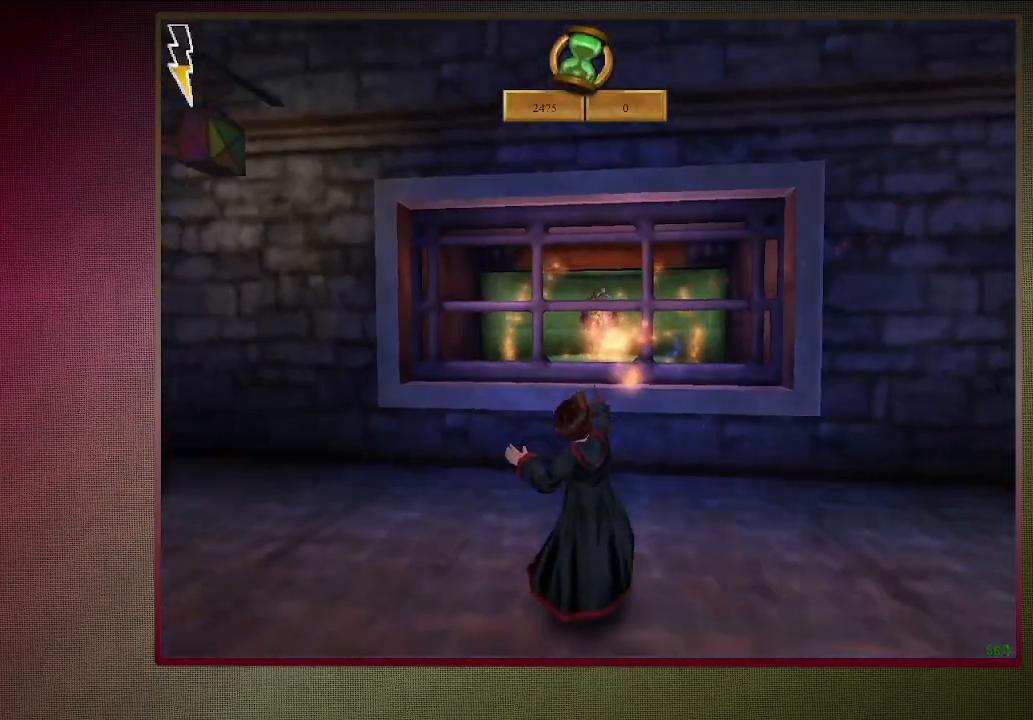
{"keys": ["shift", "space", "w"], "mouse": [], "events": [[17, "mouse_left", "up"], [17, "s", "up"], [67, "shift", "down"], [200, "w", "down"], [300, "a", "up"]]}
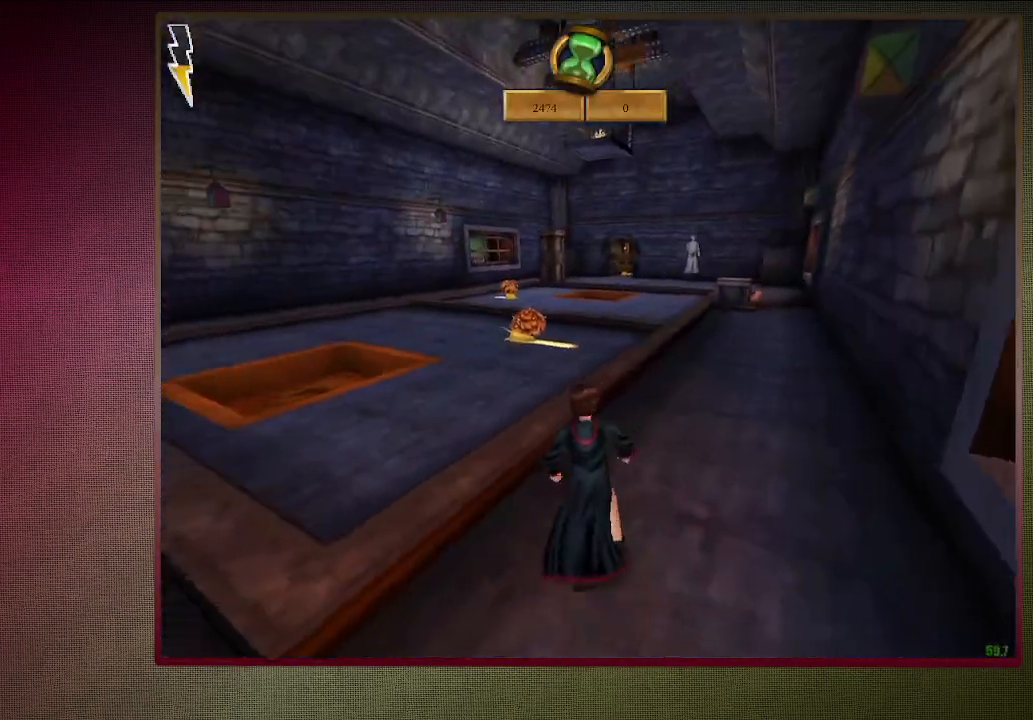
{"keys": ["shift", "space", "w"], "mouse": [], "events": [[183, "mouse_left", "down"], [267, "mouse_left", "up"], [400, "mouse_left", "down"], [500, "mouse_left", "up"]]}
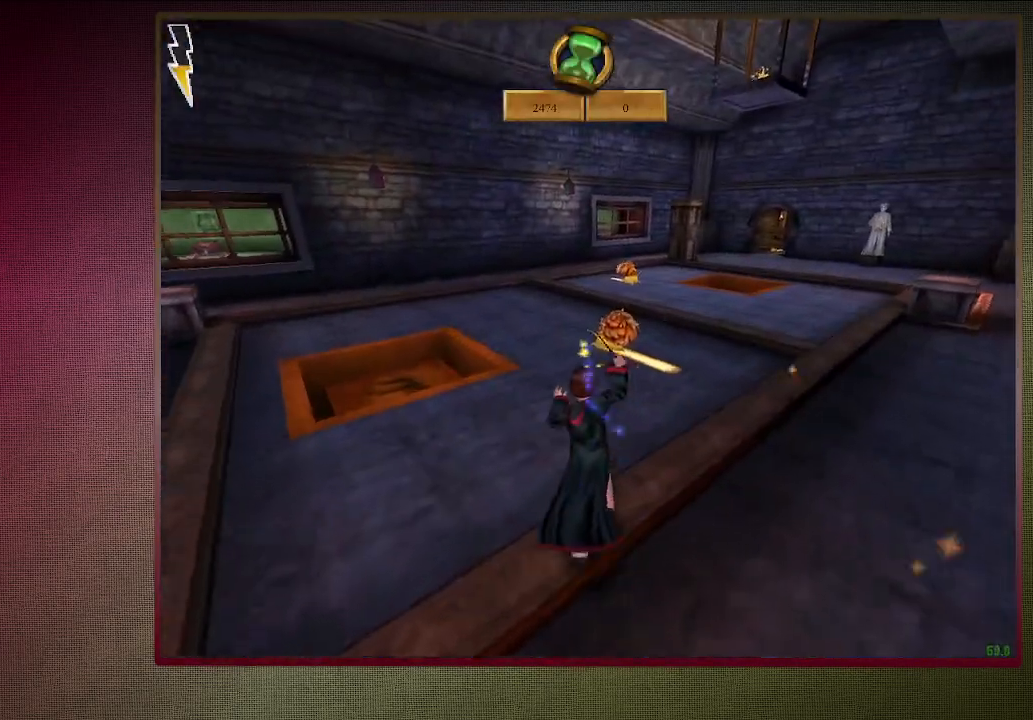
{"keys": ["d", "shift", "space", "w"], "mouse": [], "events": [[100, "mouse_left", "down"], [200, "d", "down"], [200, "mouse_left", "up"], [283, "mouse_left", "down"], [383, "mouse_left", "up"]]}
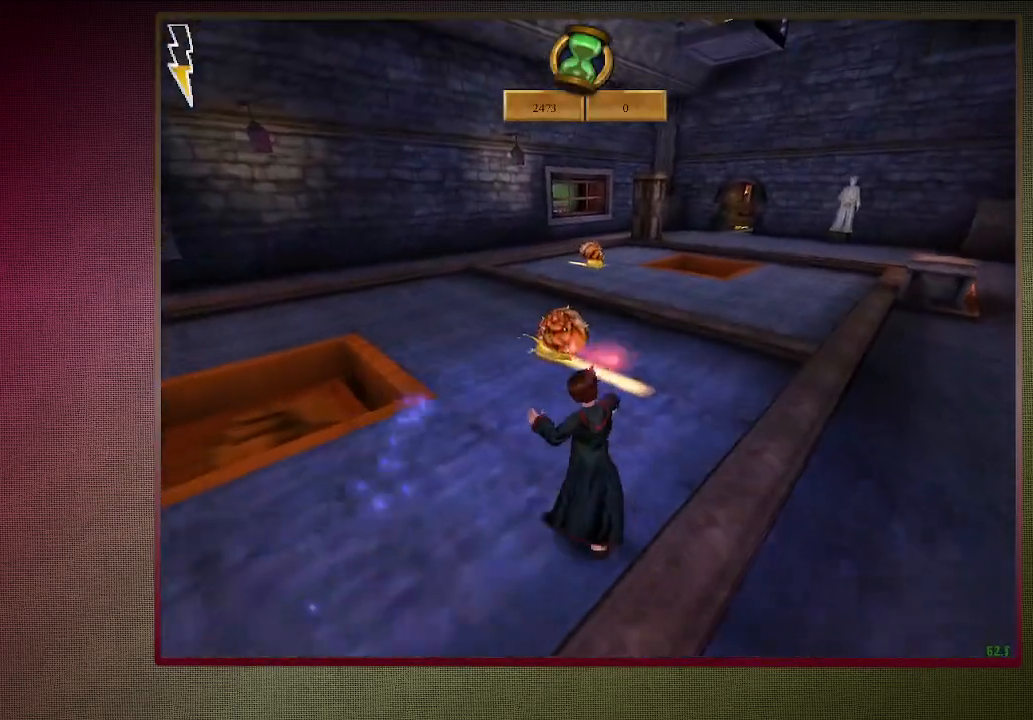
{"keys": ["d", "shift", "space", "w"], "mouse": [], "events": [[117, "d", "up"], [250, "d", "down"]]}
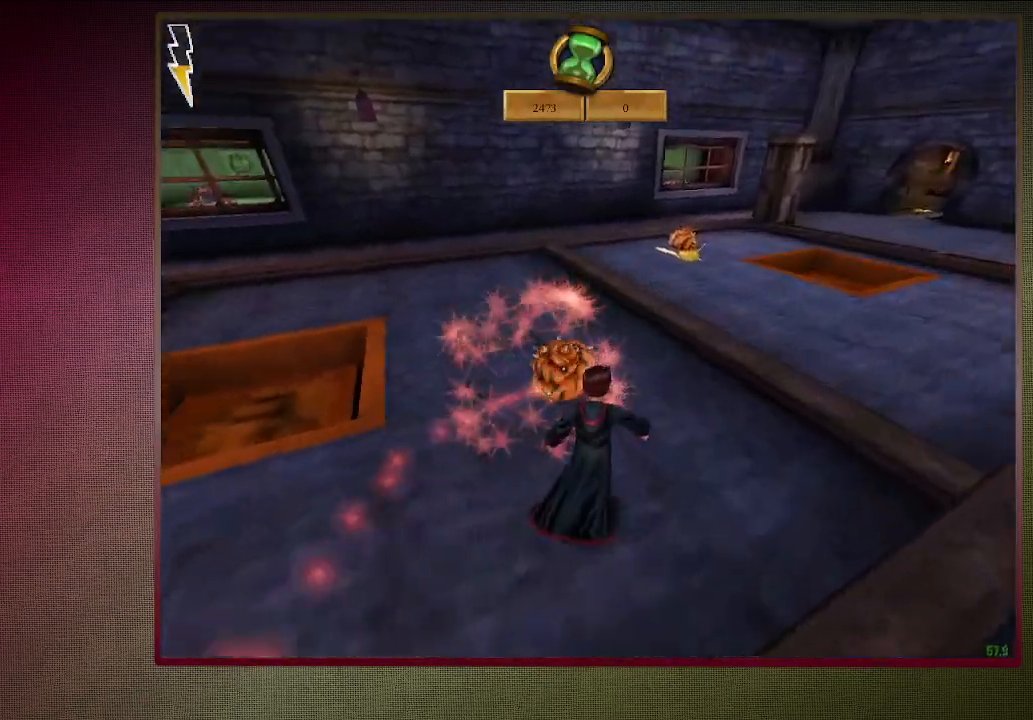
{"keys": ["d", "s", "space"], "mouse": [], "events": [[167, "shift", "up"], [167, "w", "up"], [317, "s", "down"]]}
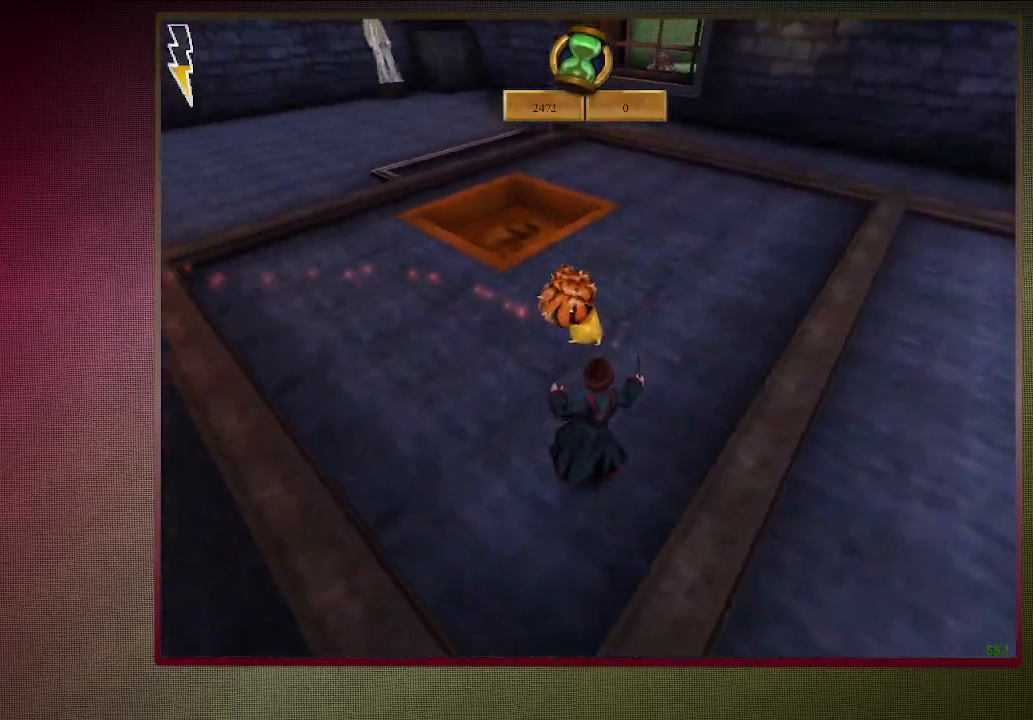
{"keys": ["space"], "mouse": ["left"], "events": [[50, "s", "up"], [200, "d", "up"], [200, "mouse_left", "down"], [317, "mouse_left", "up"], [367, "tab", "down"], [417, "mouse_left", "down"], [467, "tab", "up"]]}
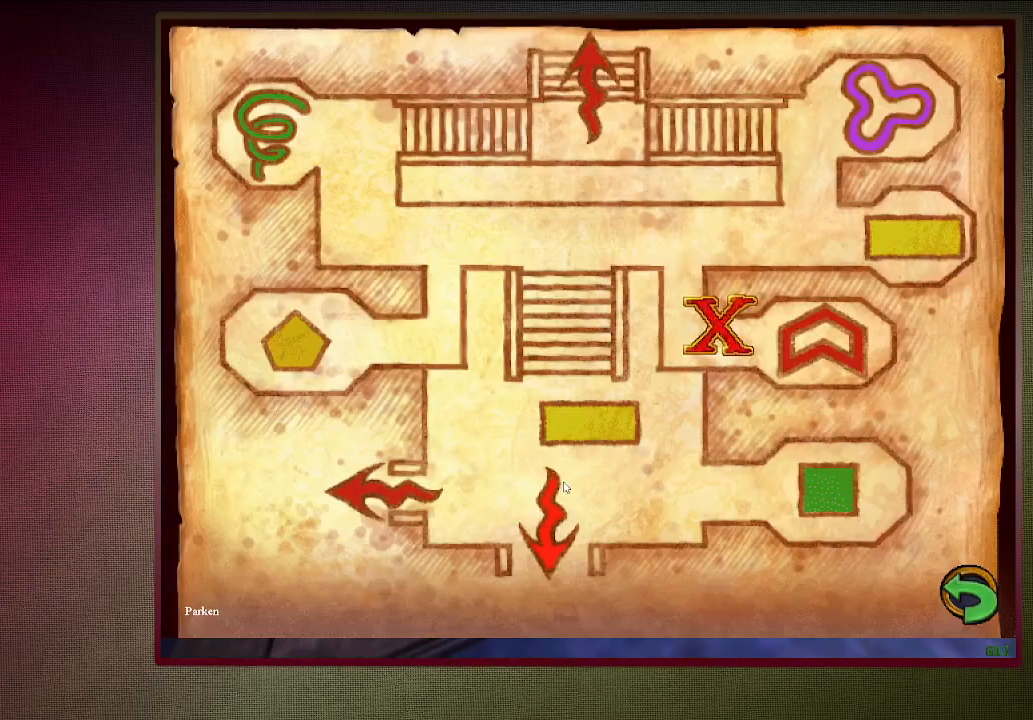
{"keys": ["space", "w"], "mouse": [], "events": [[17, "mouse_left", "up"], [67, "tab", "down"], [117, "tab", "up"], [167, "mouse_left", "down"], [200, "w", "down"], [250, "mouse_left", "up"], [350, "mouse_left", "down"], [450, "mouse_left", "up"]]}
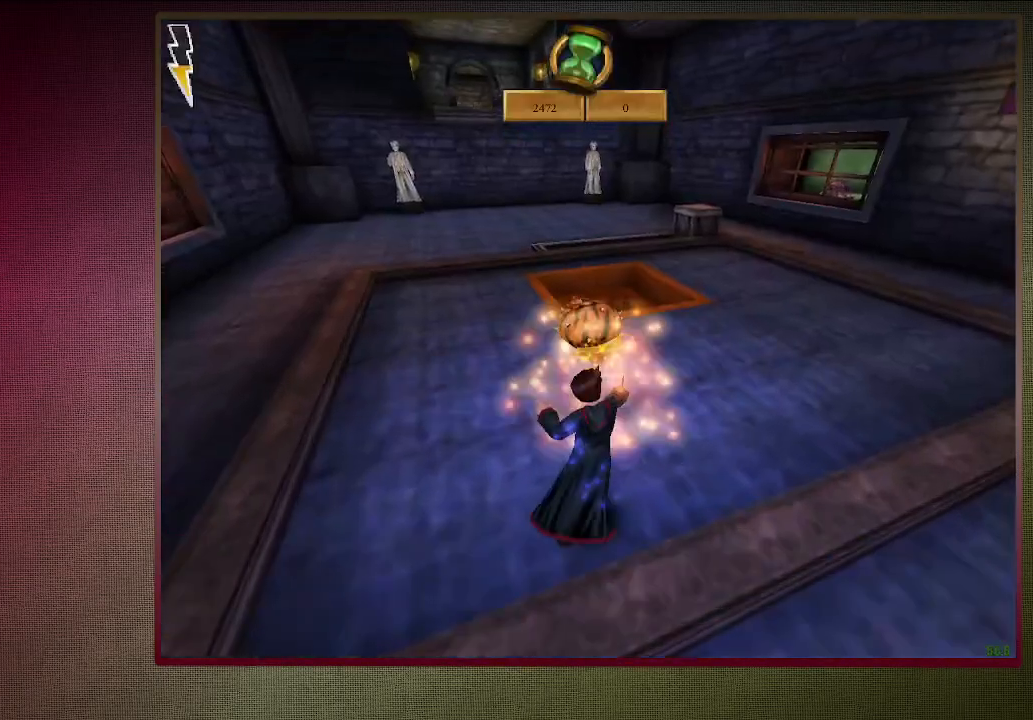
{"keys": ["shift", "space", "w"], "mouse": [], "events": [[33, "mouse_left", "down"], [33, "shift", "down"], [167, "mouse_left", "up"], [267, "mouse_left", "down"], [367, "mouse_left", "up"]]}
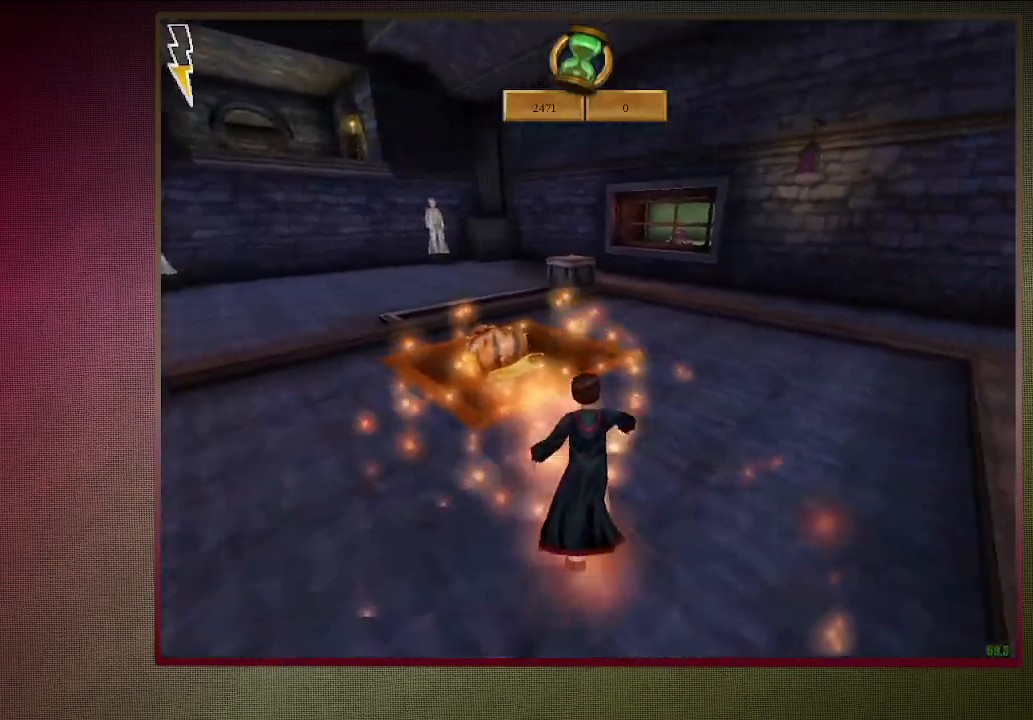
{"keys": ["shift", "space", "w"], "mouse": ["left"], "events": [[417, "mouse_left", "down"]]}
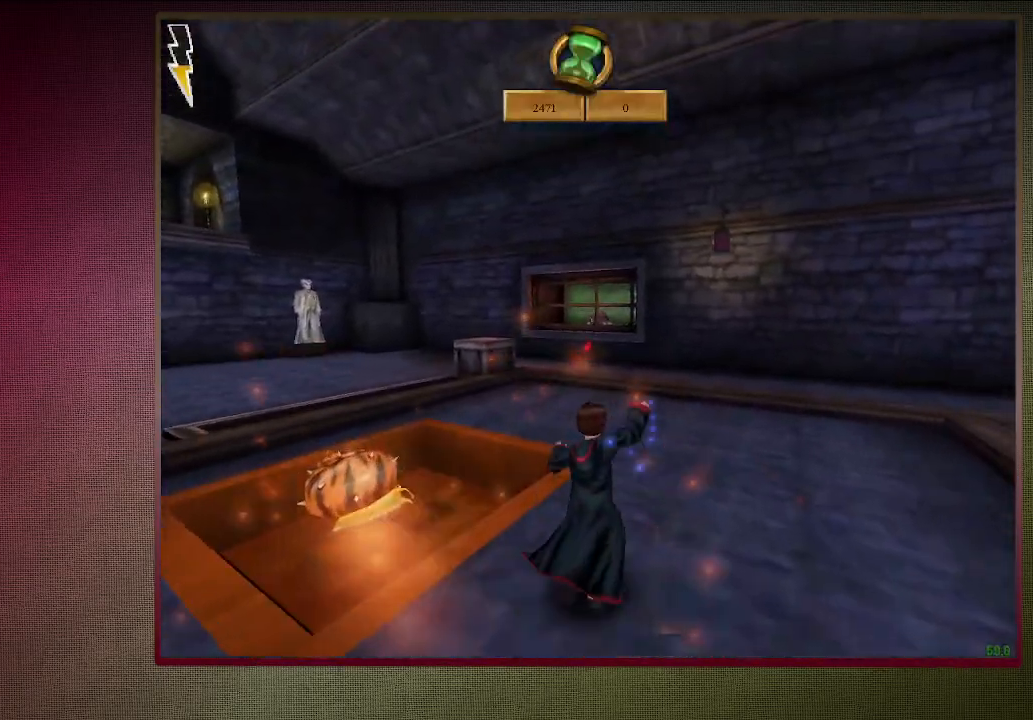
{"keys": ["shift", "space", "w"], "mouse": ["left"], "events": [[67, "mouse_left", "up"], [150, "mouse_left", "down"], [250, "mouse_left", "up"], [383, "mouse_left", "down"]]}
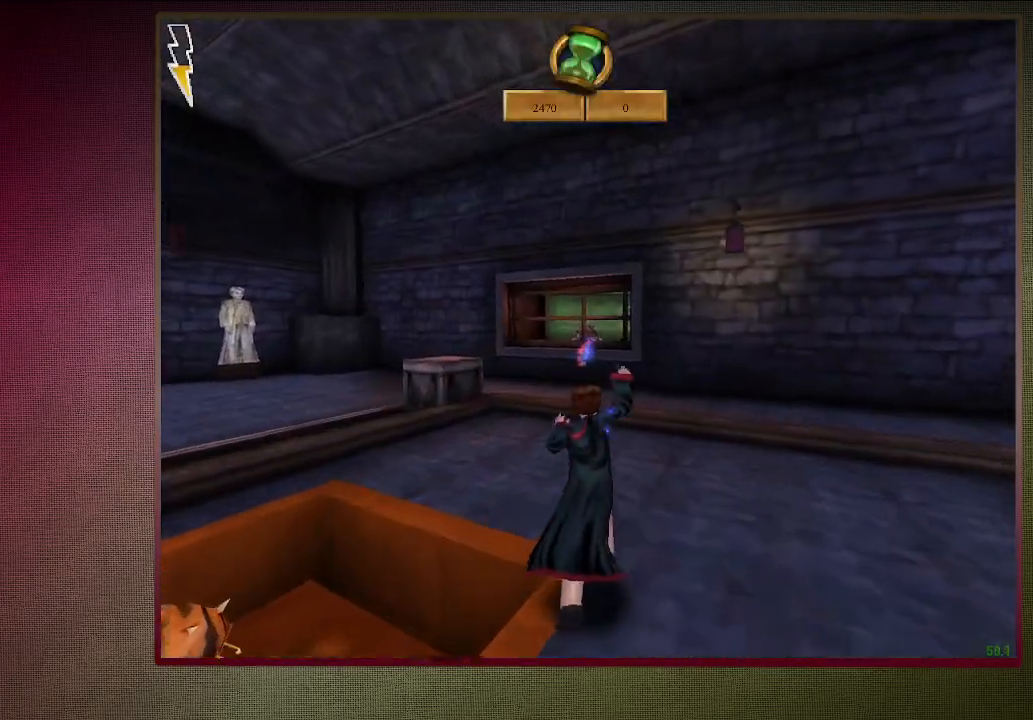
{"keys": ["shift", "space", "w"], "mouse": [], "events": [[33, "mouse_left", "up"], [117, "mouse_left", "down"], [217, "a", "down"], [217, "mouse_left", "up"], [317, "a", "up"], [317, "mouse_left", "down"], [417, "mouse_left", "up"]]}